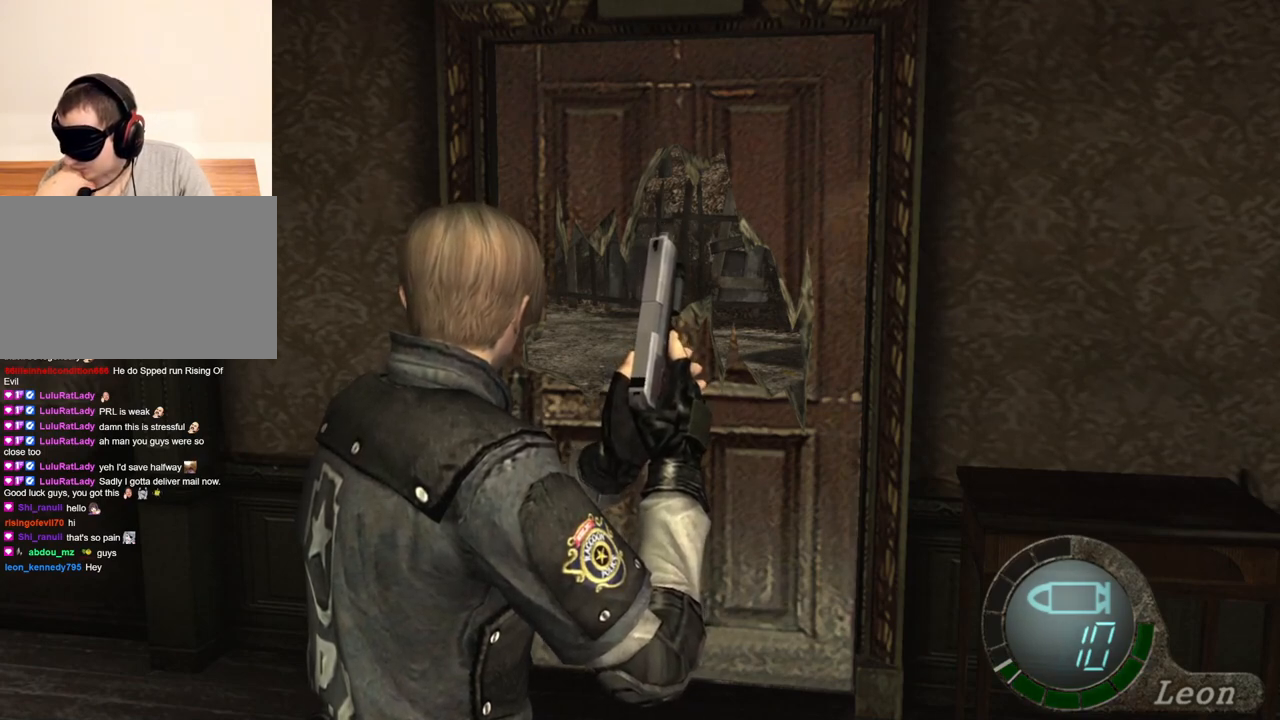
Gameplay with keyboard and mouse; each line is a JSON object with the keys and mouse buttons held at the frame after it. "events" lists presses ("down") and releases ("up") of "1", "2", "3", "4", "5", "a", "alt", "b", "c", "ctrl", "d", "e", "f", "g", "q", "r", "s", "shift", "space", "t", "tab", "tilde", "v", "w", "x", "z", "mouse_left", "mouse_wheel", "mouse_right", "mouse_mb4" and "mouse_mb5" between this image and that frame as [ms after this image, input, new state], when the widget could be followed in between. "mouse_left", "mouse_wheel", "mouse_right", "mouse_mb4", "mouse_mb5" = the "left", "wheel", "right", "mb4", "mb5" buttons of the "mouse" list. No other keys are recorded. "wheel" means that the mouse wheel is clicked or scrolled. Mouse movement is not recorded.
{"keys": ["shift", "w"], "mouse": [], "events": [[33, "shift", "down"], [67, "w", "down"], [267, "e", "down"], [367, "e", "up"], [433, "e", "down"], [500, "e", "up"]]}
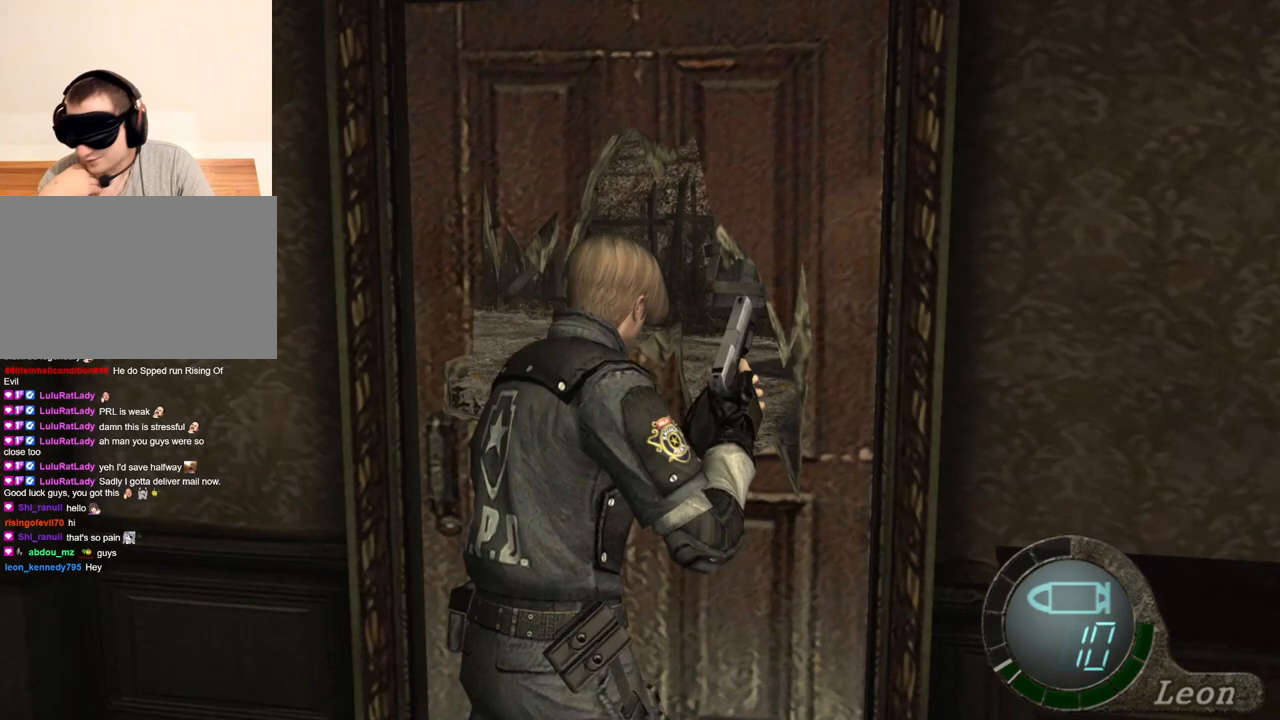
{"keys": ["shift", "w"], "mouse": [], "events": [[133, "e", "down"], [233, "e", "up"], [267, "e", "down"], [367, "e", "up"], [433, "e", "down"], [467, "e", "up"]]}
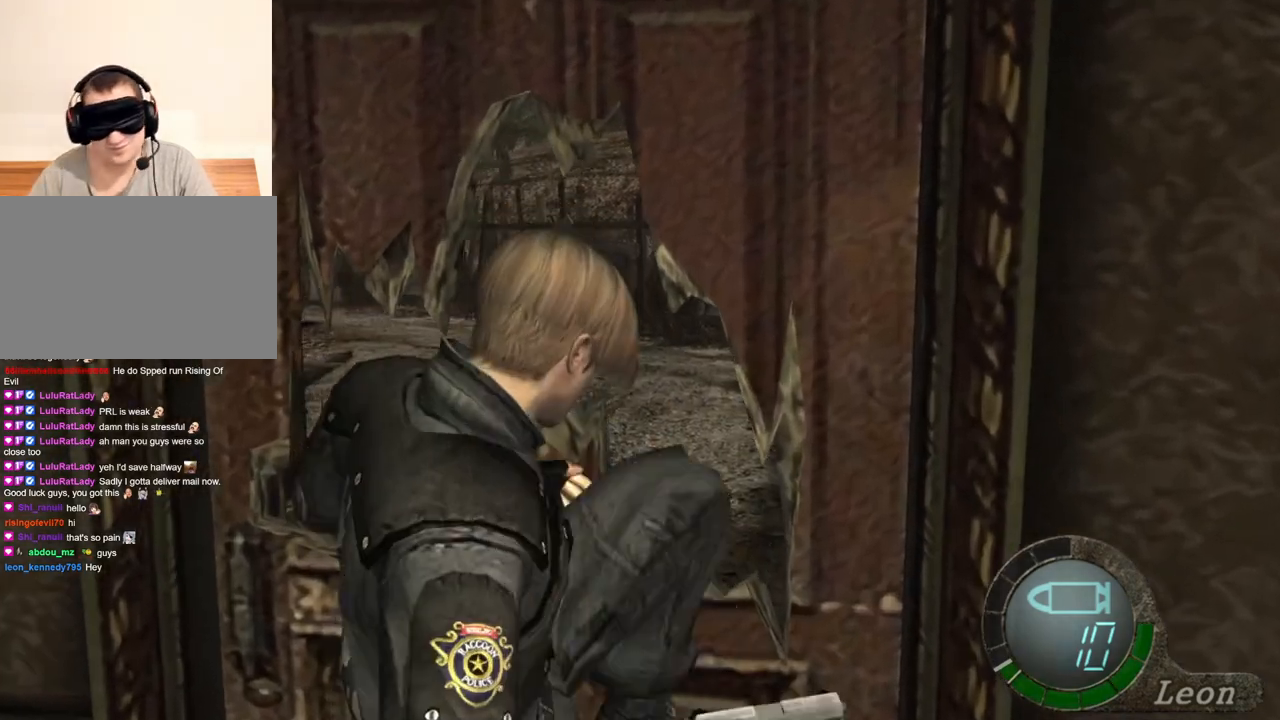
{"keys": ["e", "shift", "w"], "mouse": [], "events": [[67, "e", "down"], [100, "e", "up"], [167, "e", "down"]]}
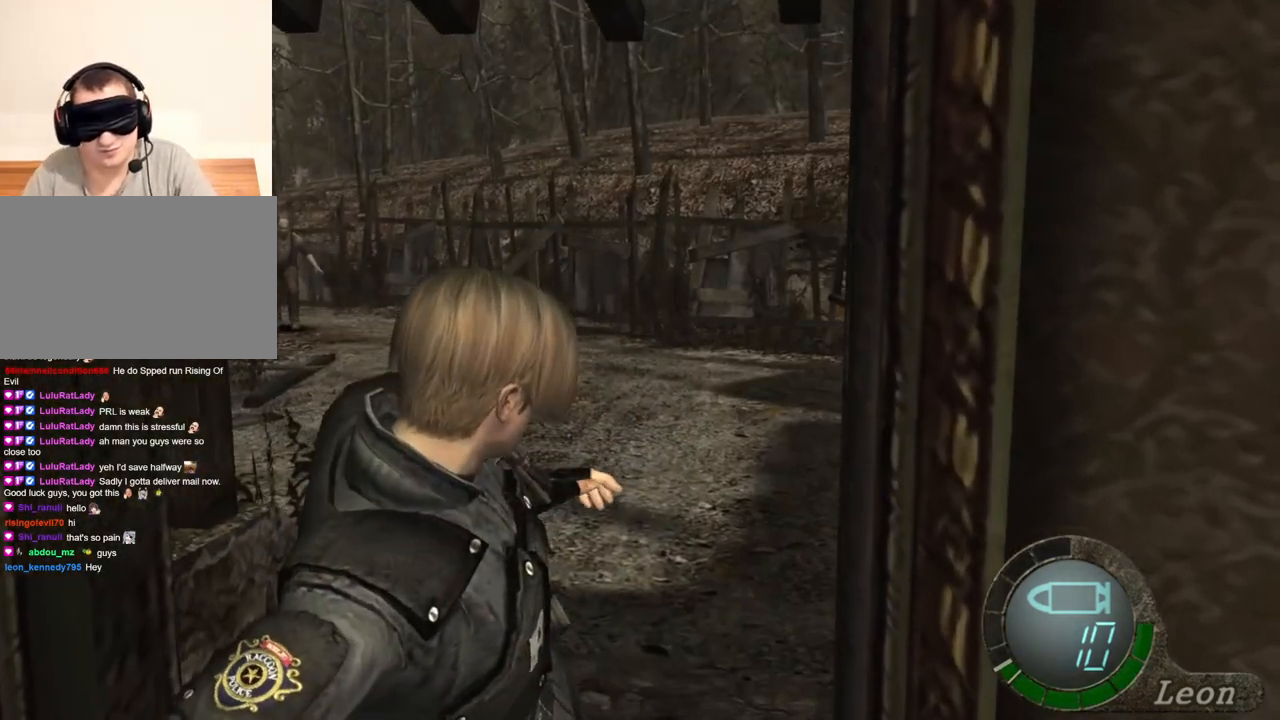
{"keys": [], "mouse": [], "events": [[33, "e", "up"], [100, "shift", "up"], [100, "w", "up"]]}
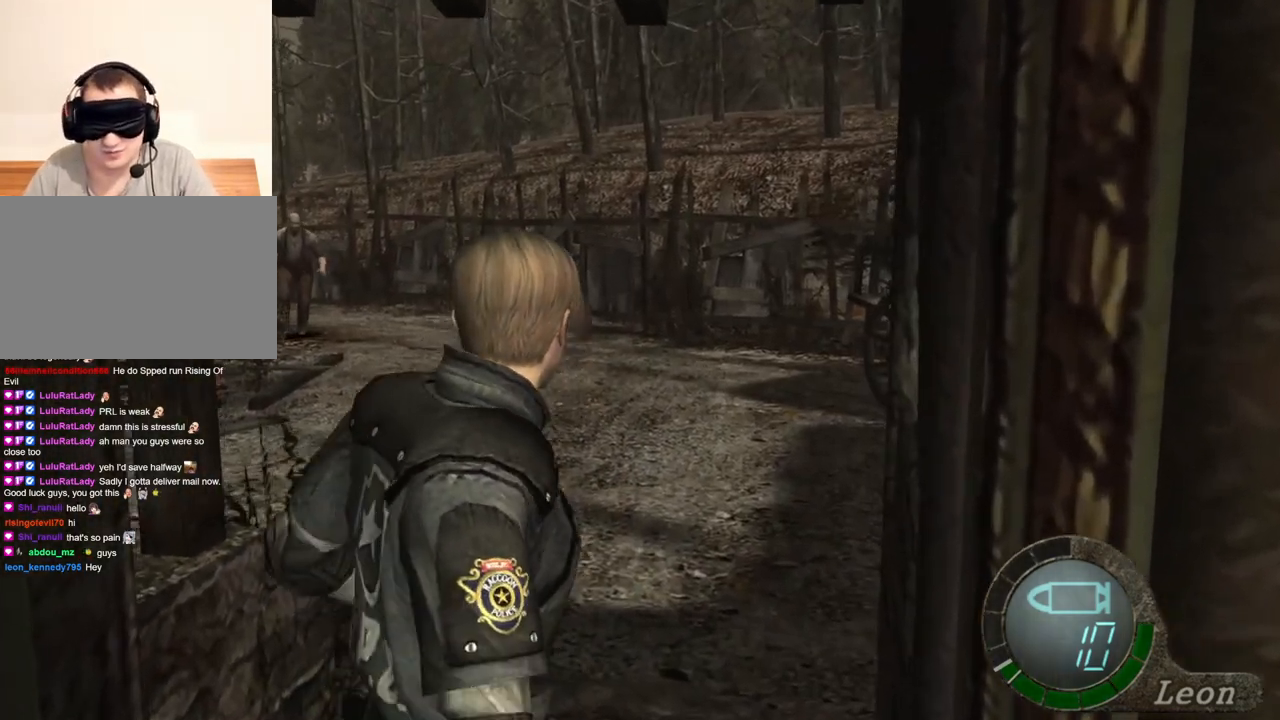
{"keys": [], "mouse": [], "events": []}
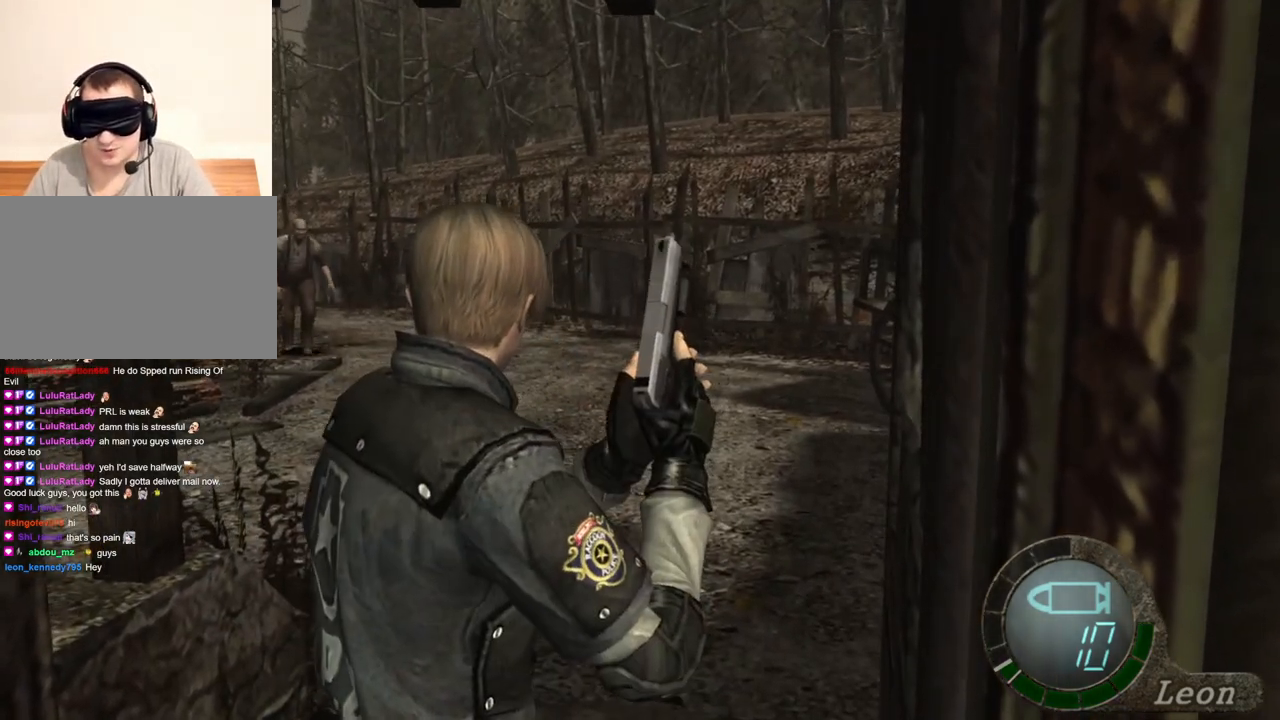
{"keys": [], "mouse": [], "events": []}
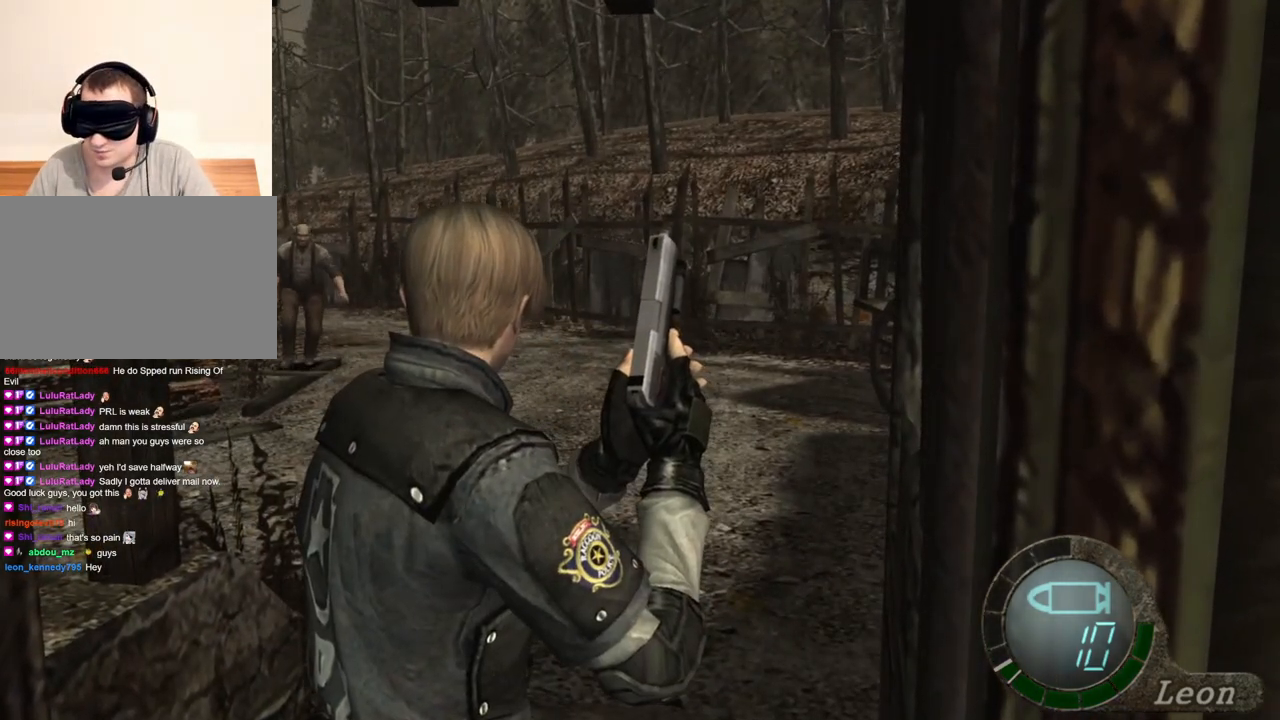
{"keys": ["s"], "mouse": [], "events": [[300, "s", "down"]]}
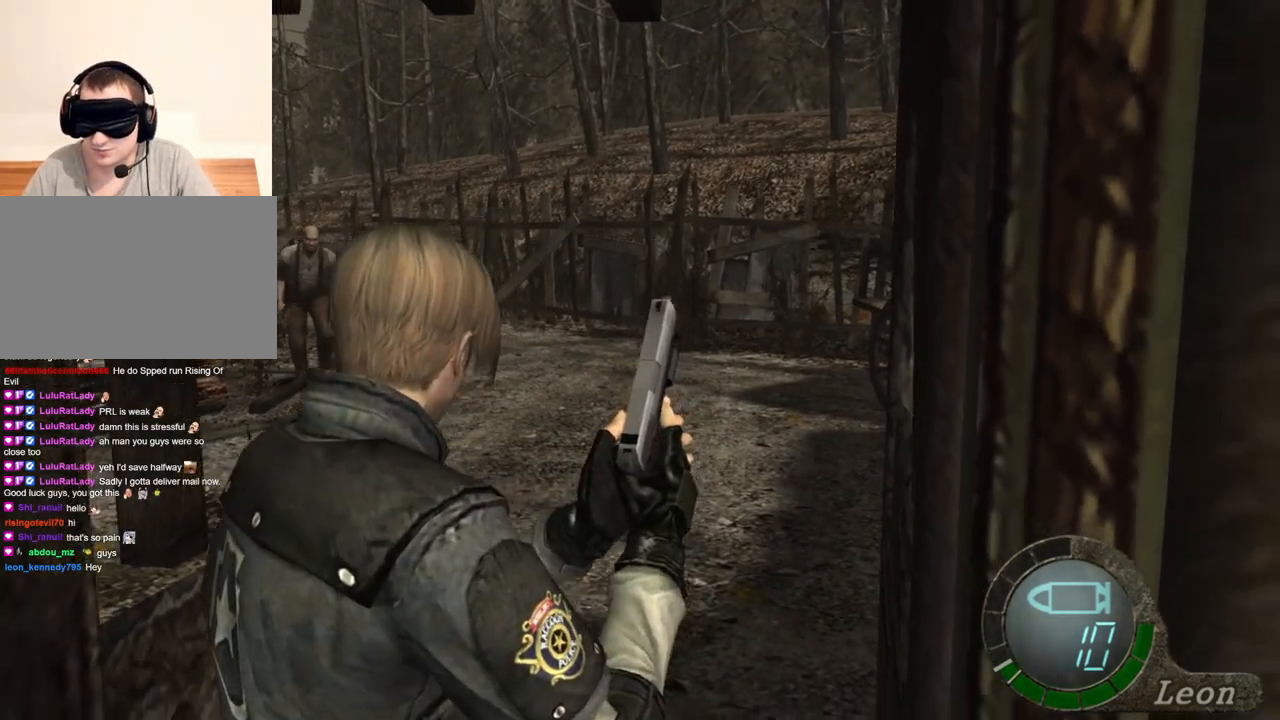
{"keys": ["s"], "mouse": [], "events": []}
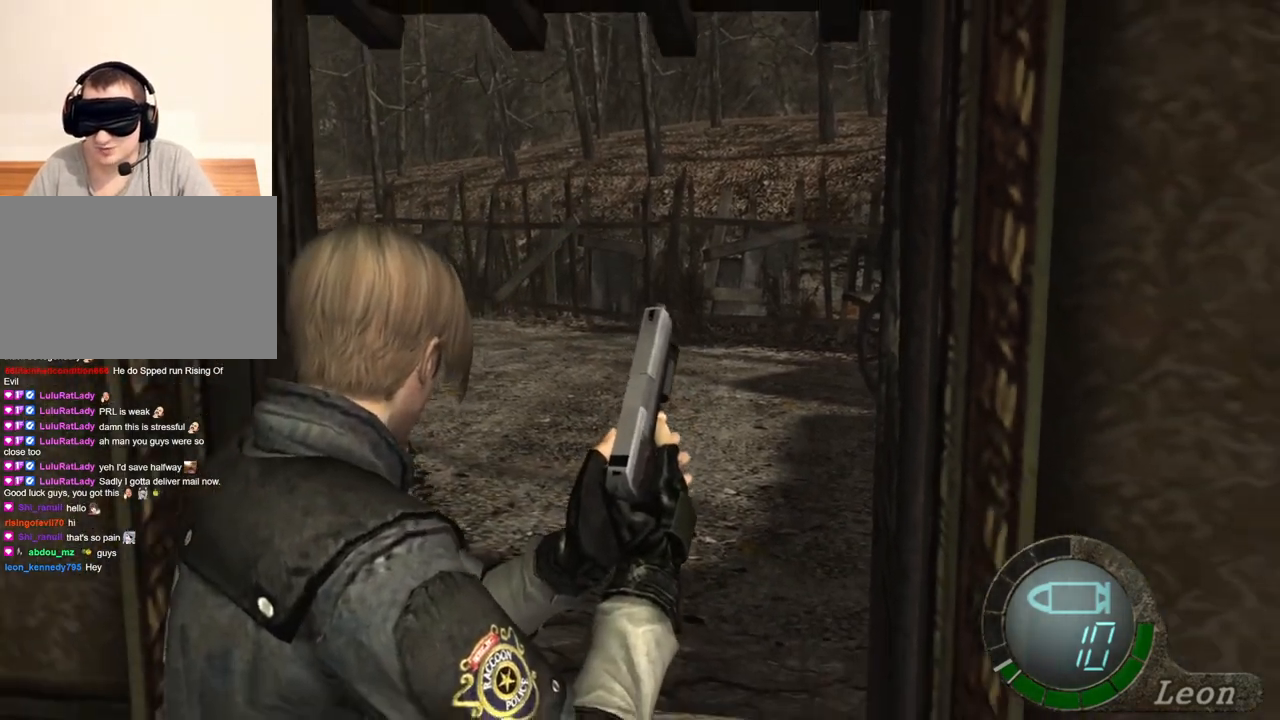
{"keys": ["s"], "mouse": [], "events": []}
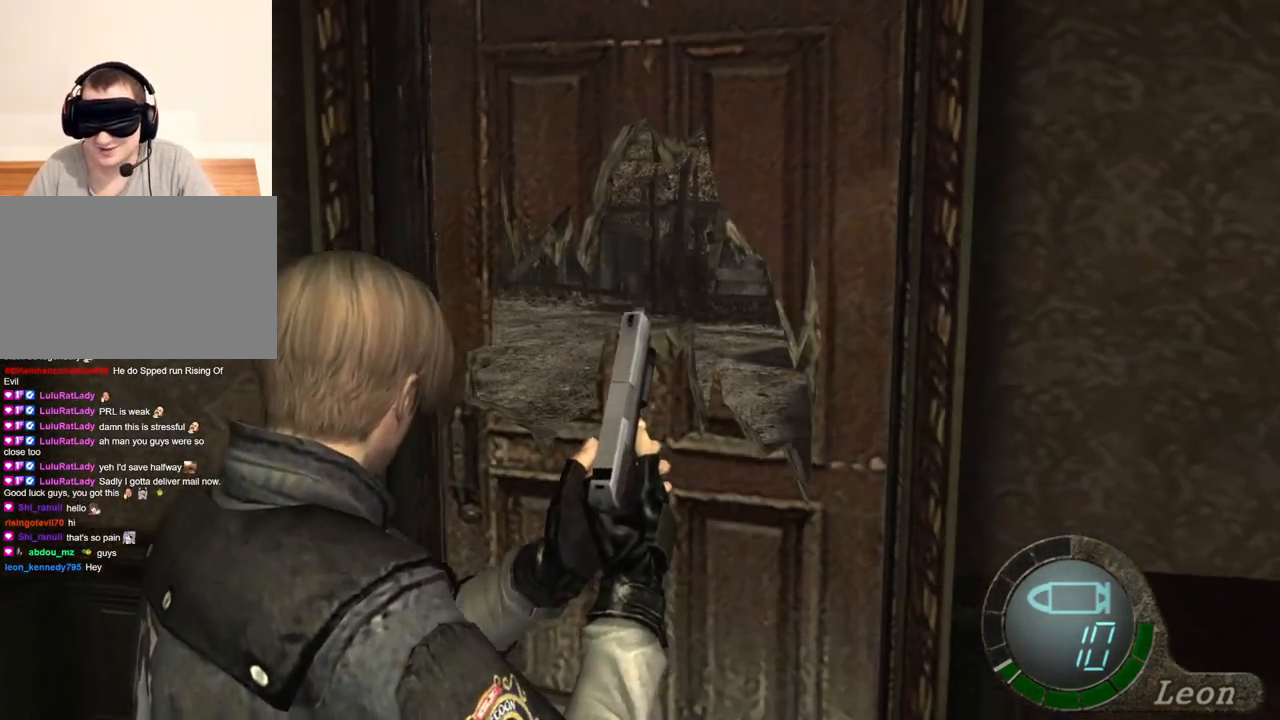
{"keys": ["s"], "mouse": [], "events": [[100, "s", "up"], [267, "s", "down"], [400, "s", "up"], [433, "s", "down"]]}
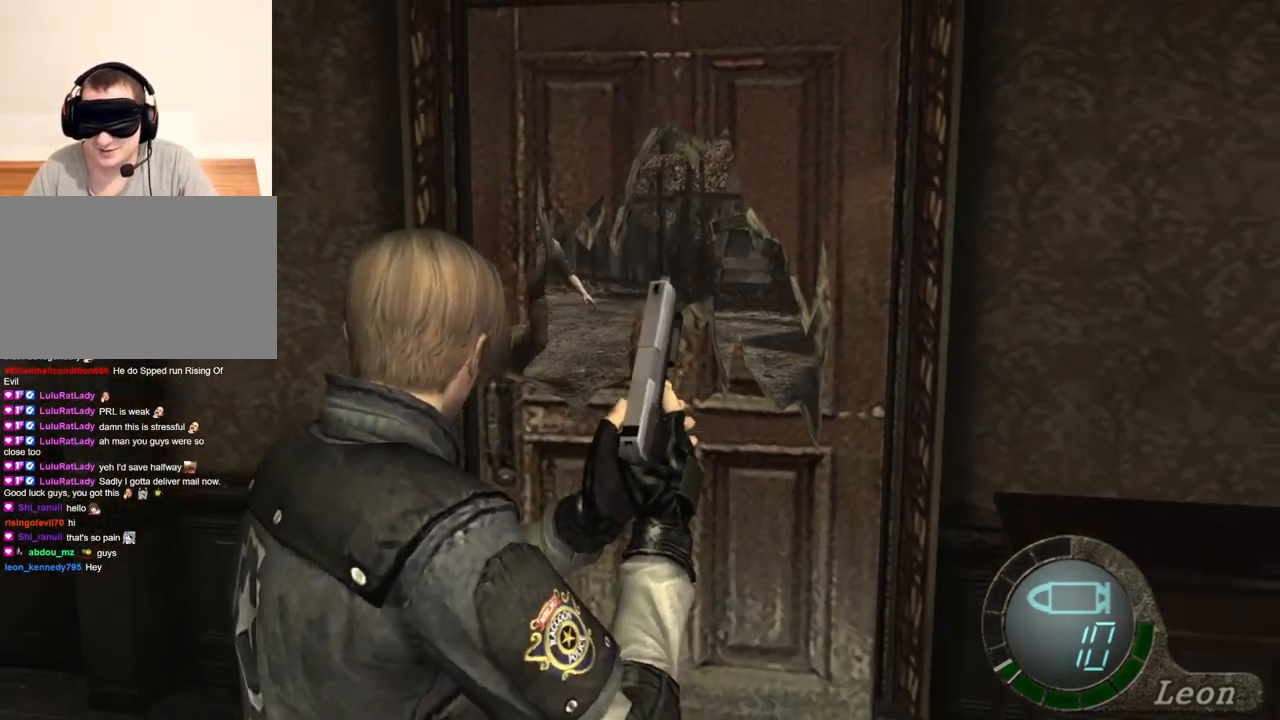
{"keys": [], "mouse": [], "events": [[100, "s", "up"], [133, "s", "down"], [233, "s", "up"], [300, "s", "down"], [400, "s", "up"]]}
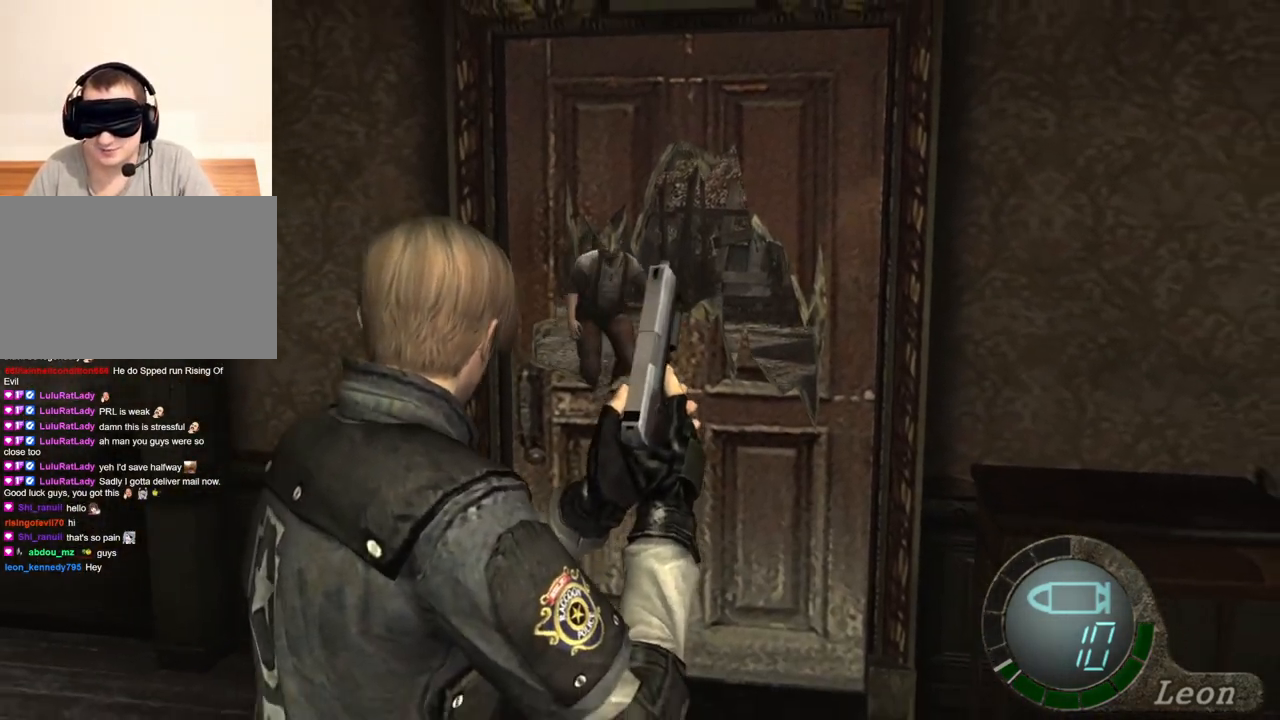
{"keys": [], "mouse": [], "events": []}
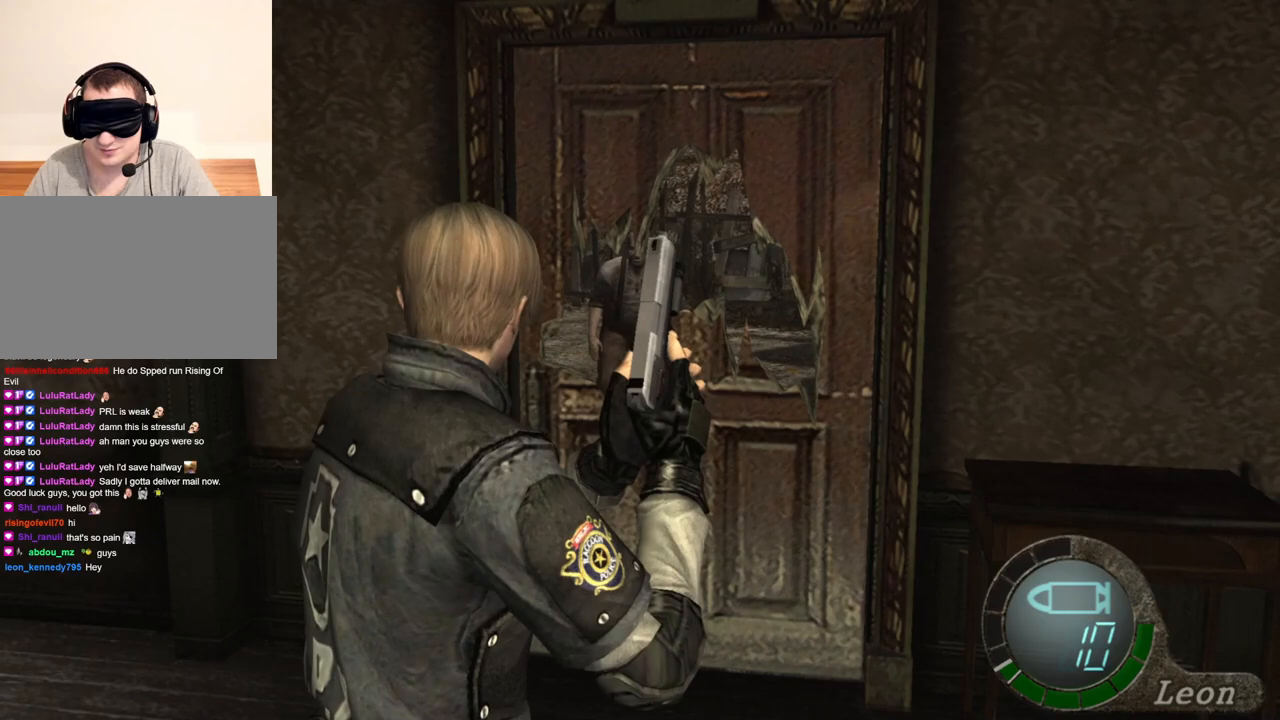
{"keys": [], "mouse": [], "events": []}
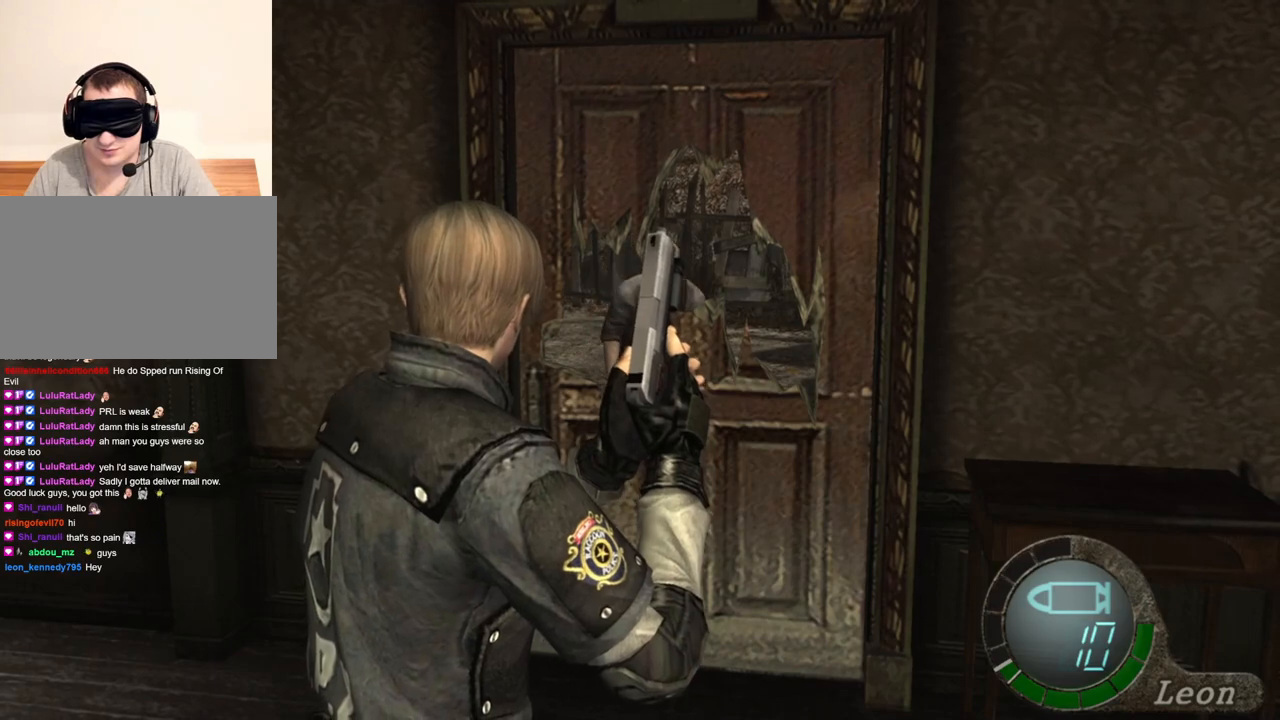
{"keys": [], "mouse": [], "events": []}
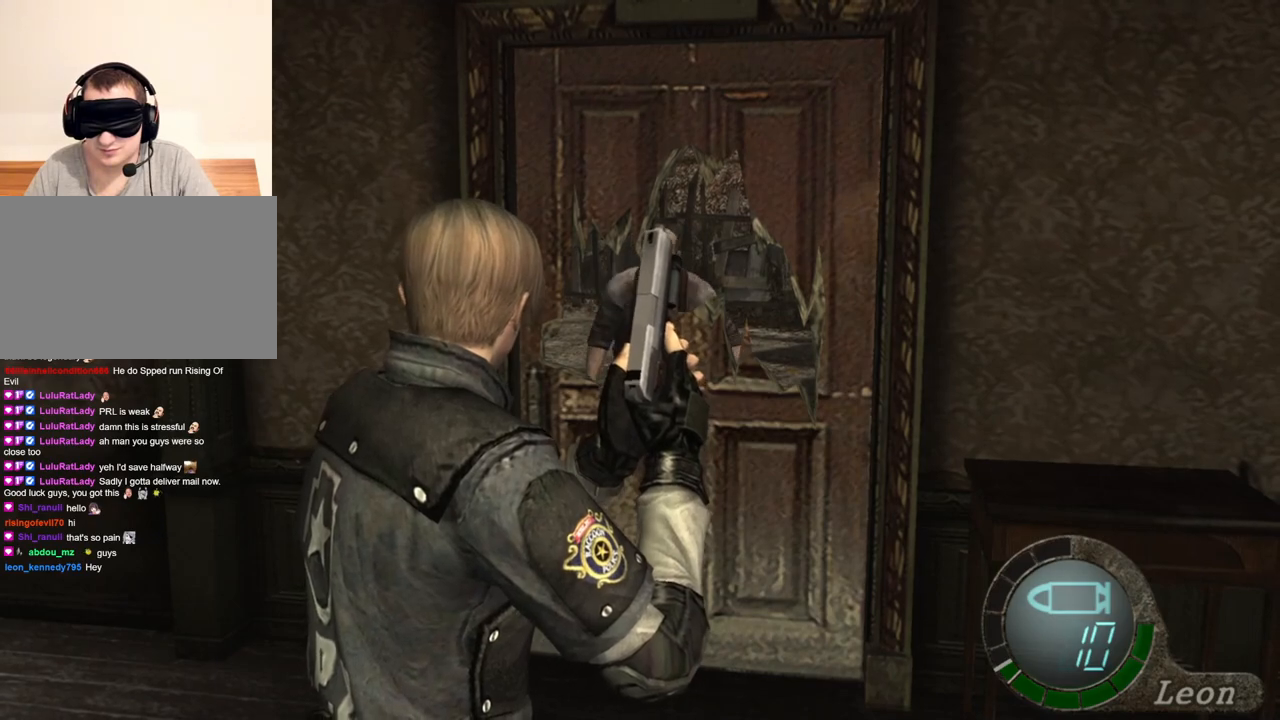
{"keys": [], "mouse": [], "events": []}
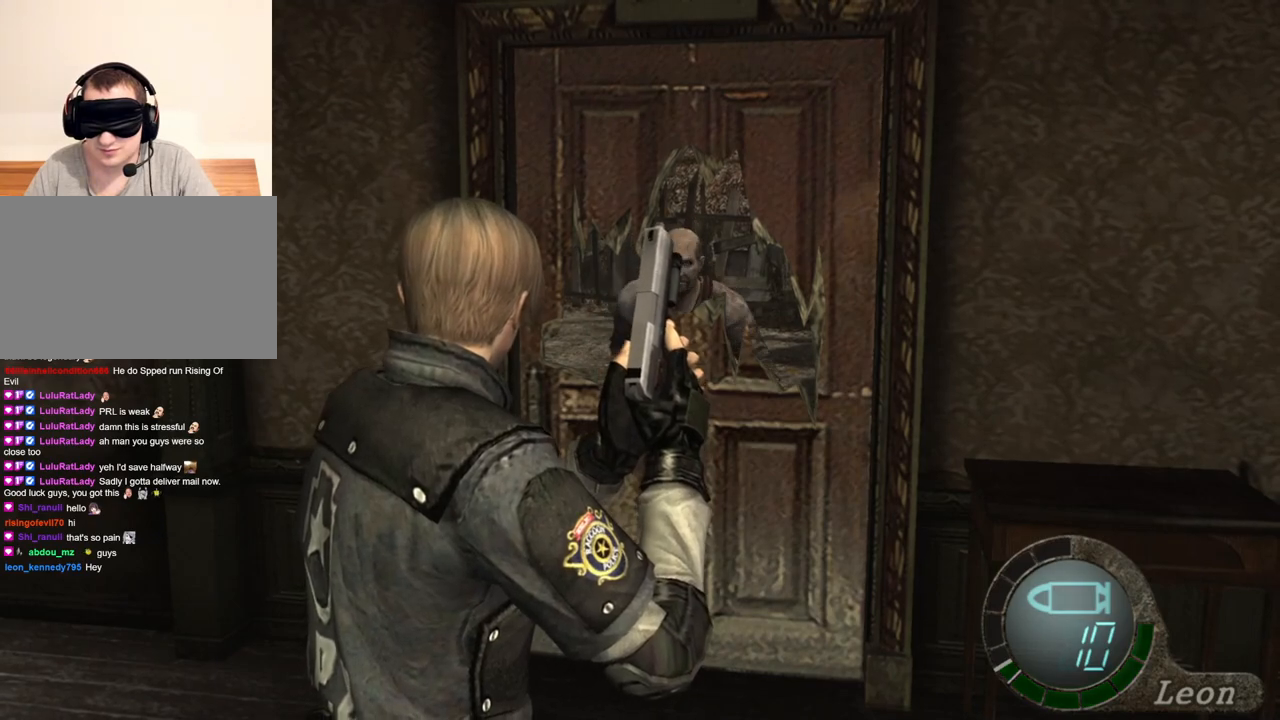
{"keys": [], "mouse": [], "events": []}
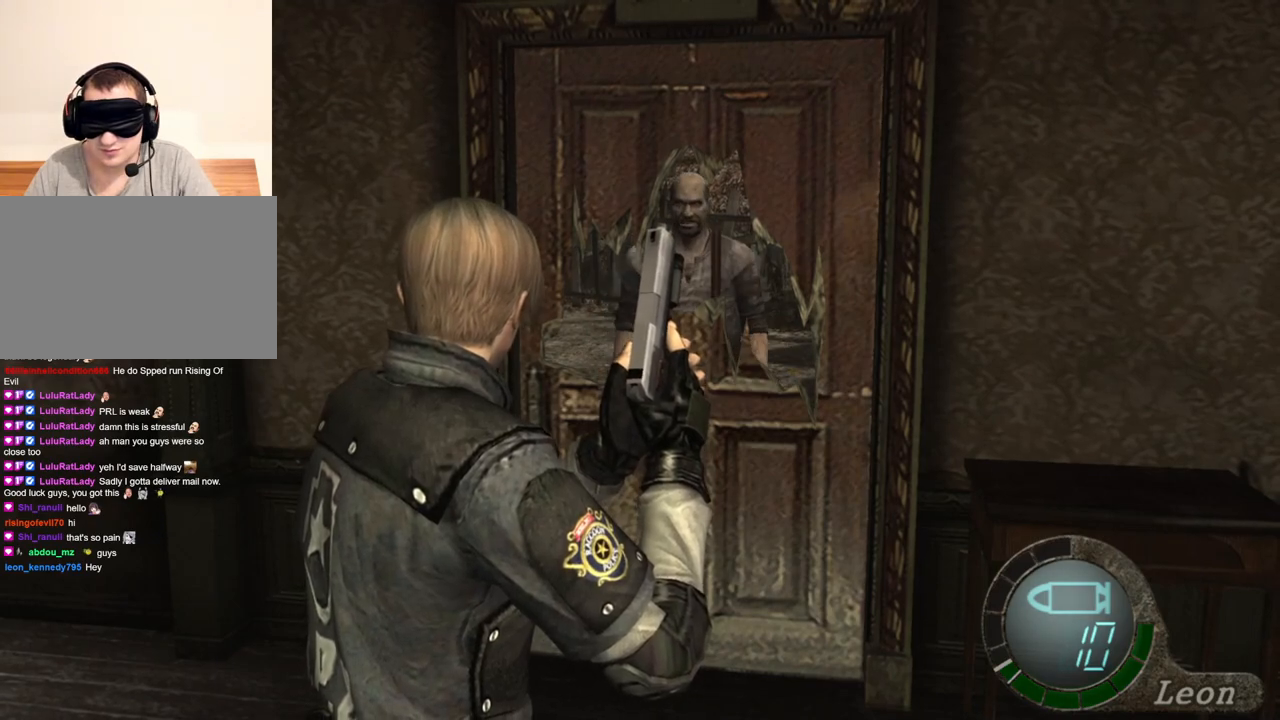
{"keys": ["shift", "w"], "mouse": [], "events": [[333, "shift", "down"], [333, "w", "down"]]}
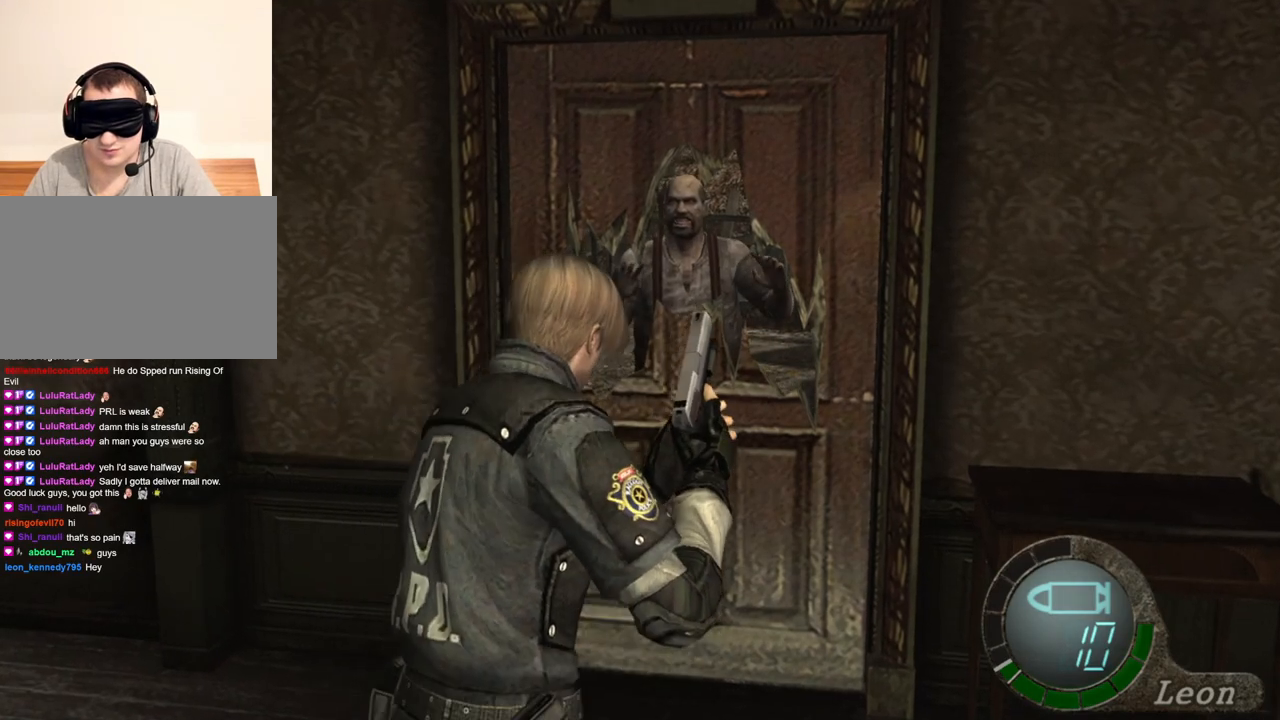
{"keys": ["space"], "mouse": [], "events": [[367, "space", "down"], [433, "shift", "up"], [500, "w", "up"]]}
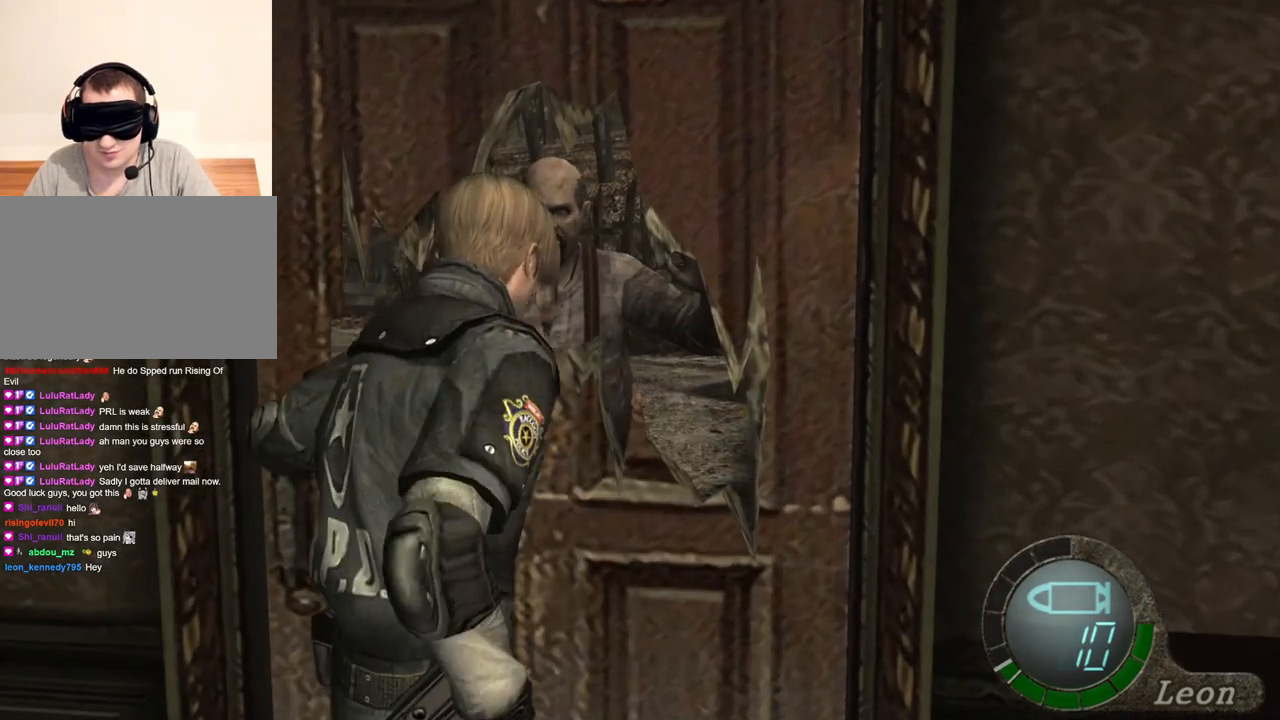
{"keys": ["space"], "mouse": ["left"], "events": [[200, "mouse_left", "down"]]}
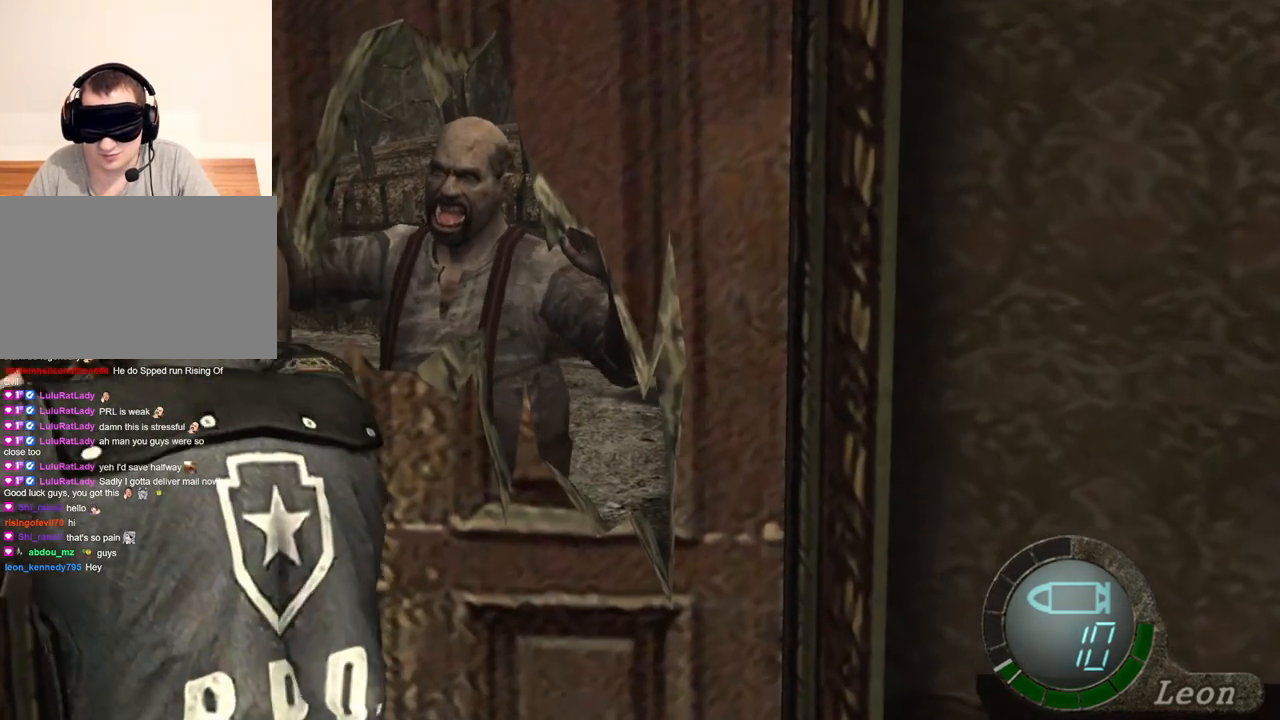
{"keys": ["space"], "mouse": ["left"], "events": []}
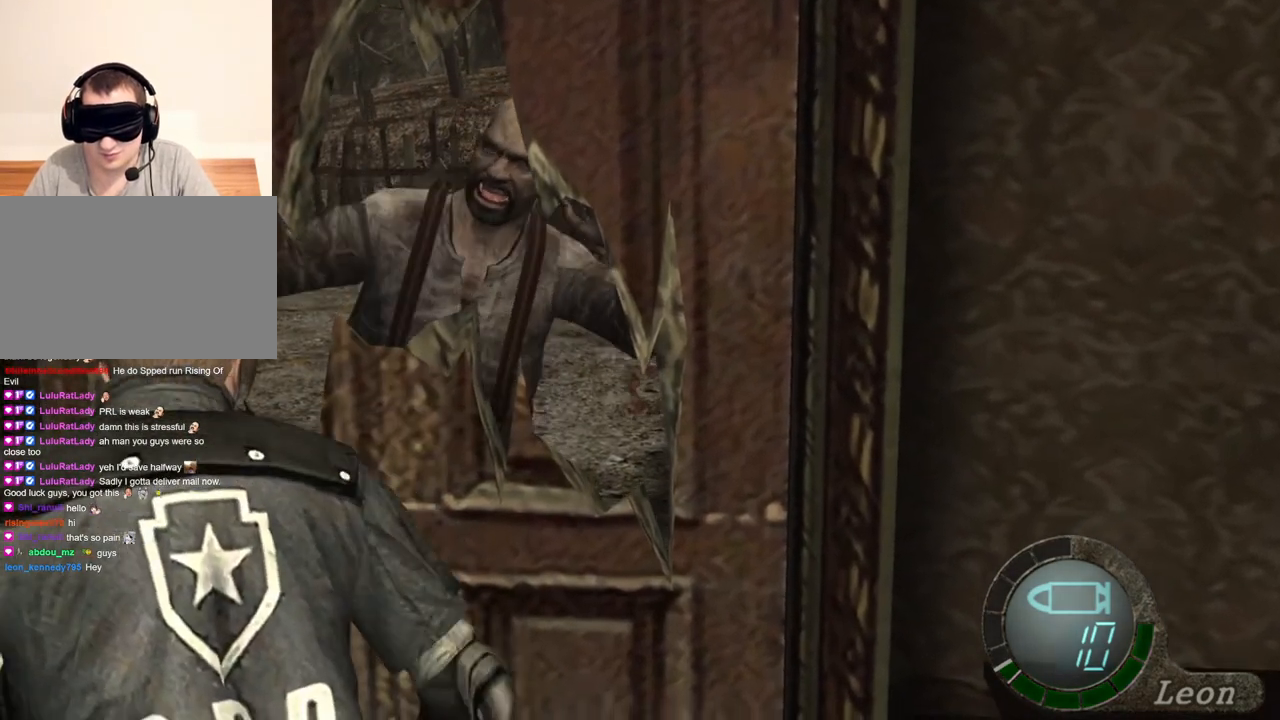
{"keys": ["space"], "mouse": ["left"], "events": []}
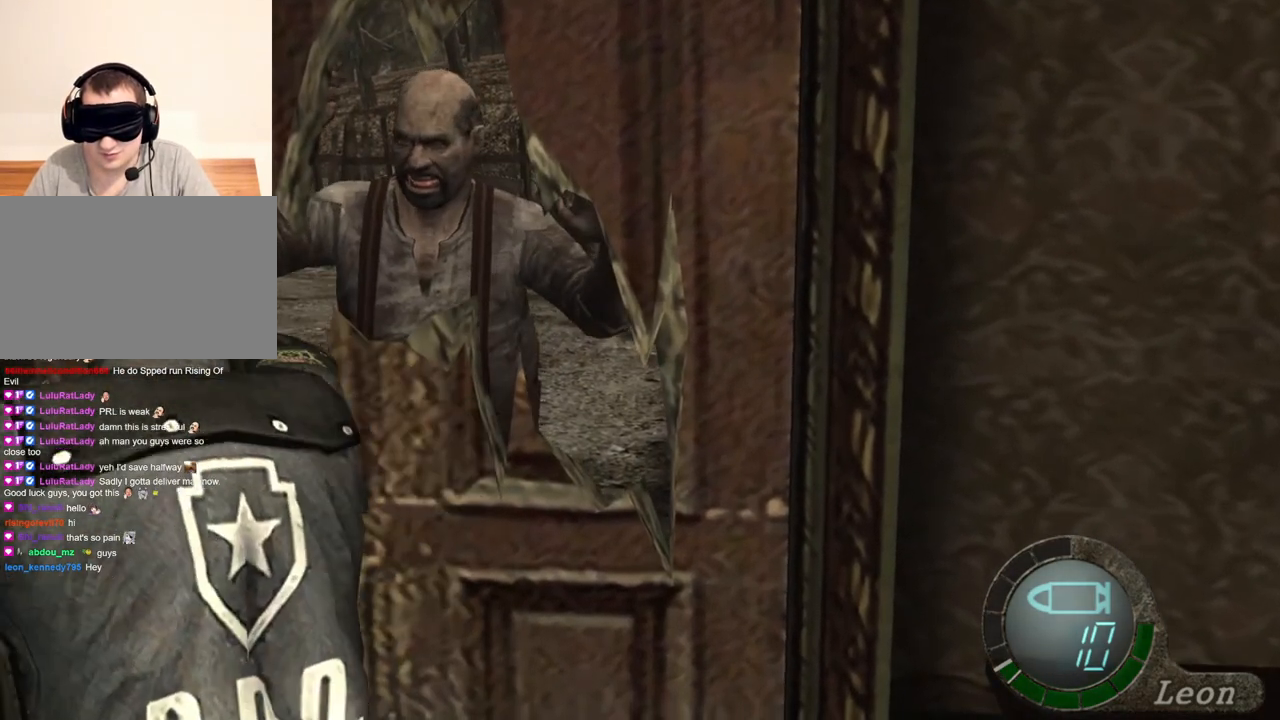
{"keys": ["space"], "mouse": ["left"], "events": []}
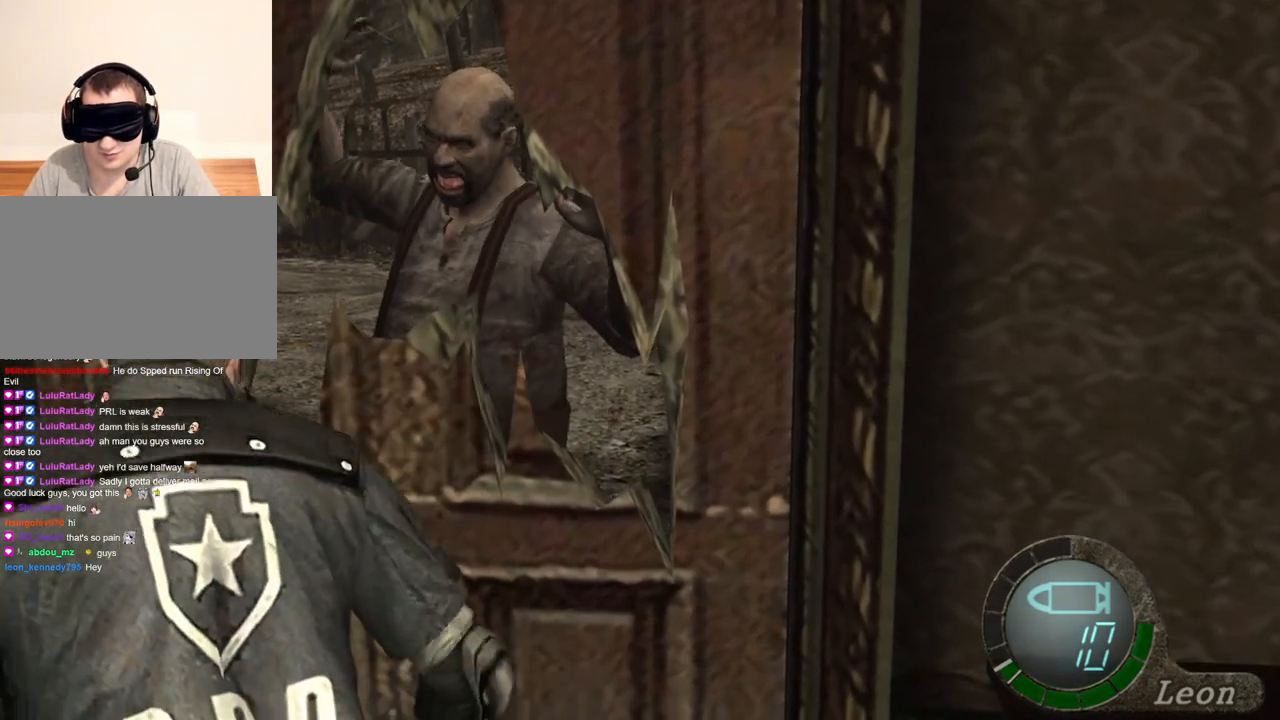
{"keys": ["space"], "mouse": ["left"], "events": []}
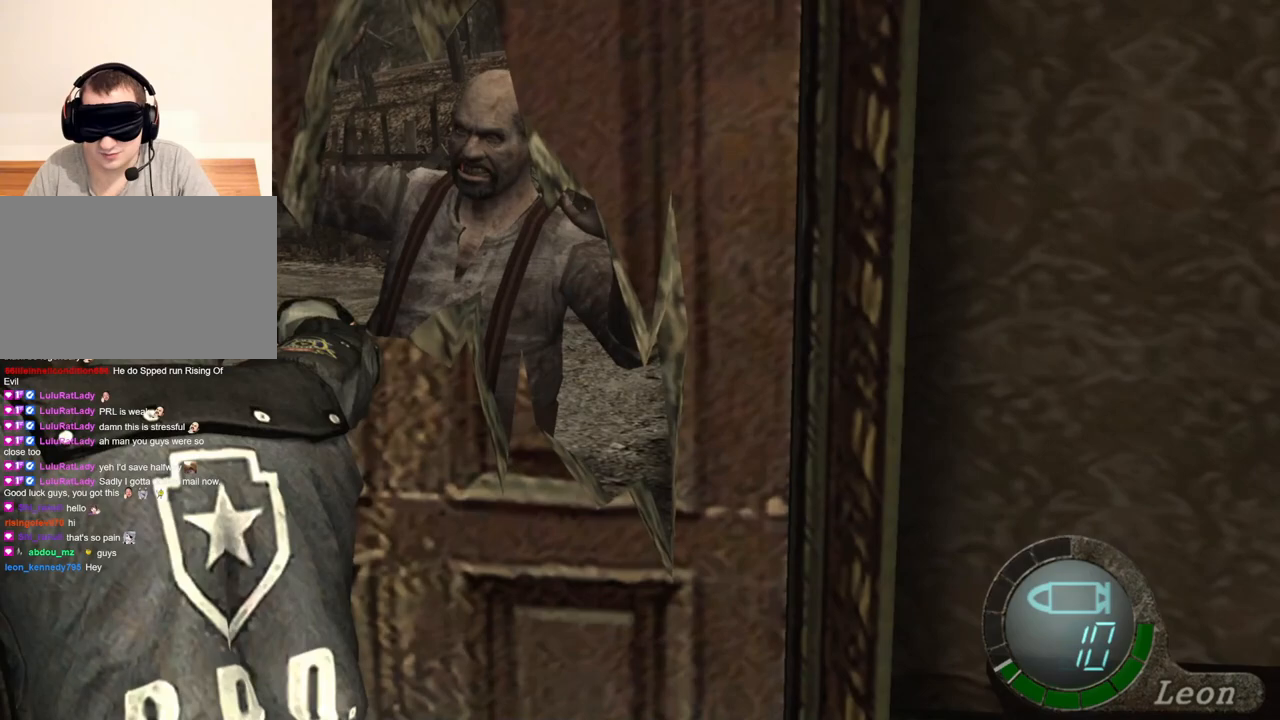
{"keys": ["space"], "mouse": ["left"], "events": []}
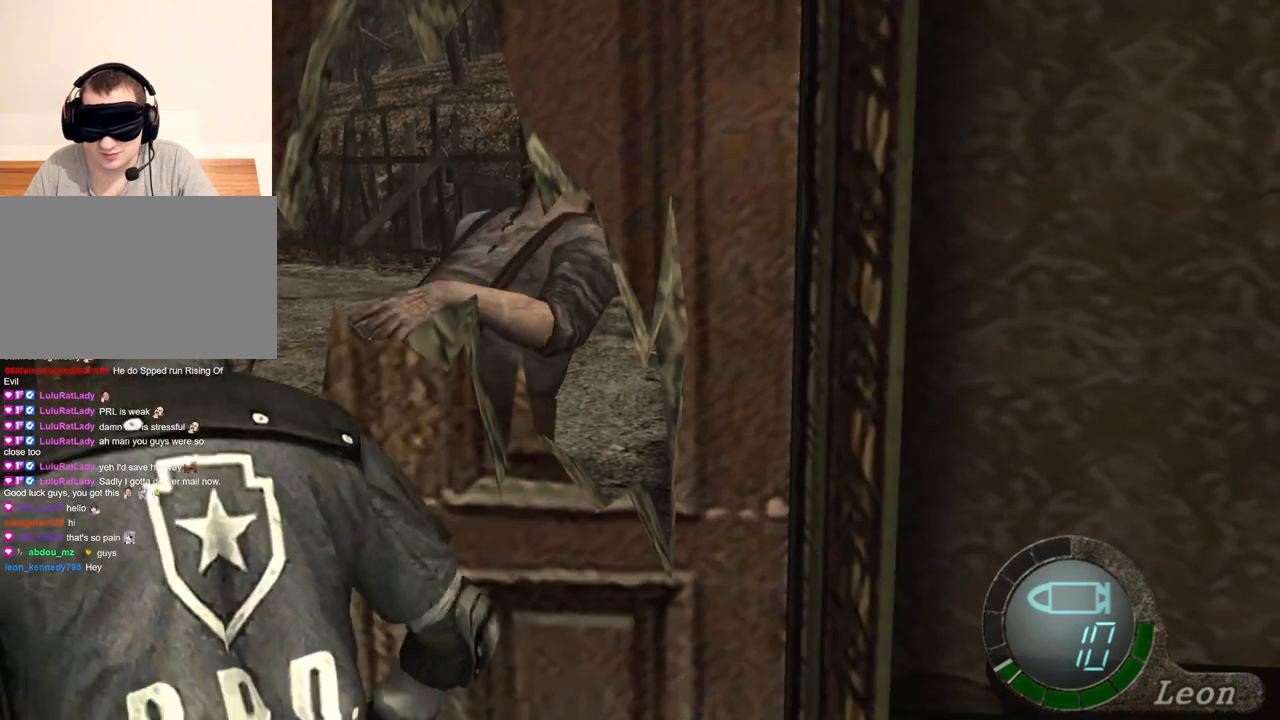
{"keys": ["space"], "mouse": ["left"], "events": []}
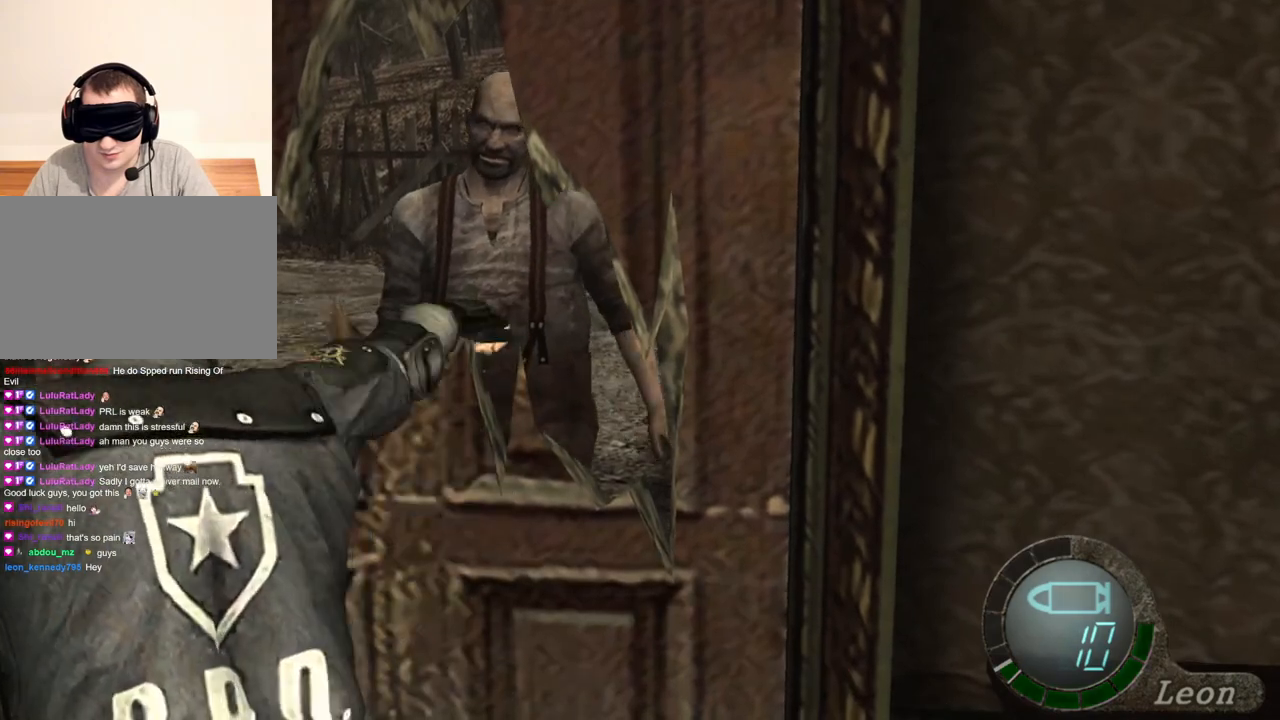
{"keys": ["space"], "mouse": [], "events": [[433, "mouse_left", "up"]]}
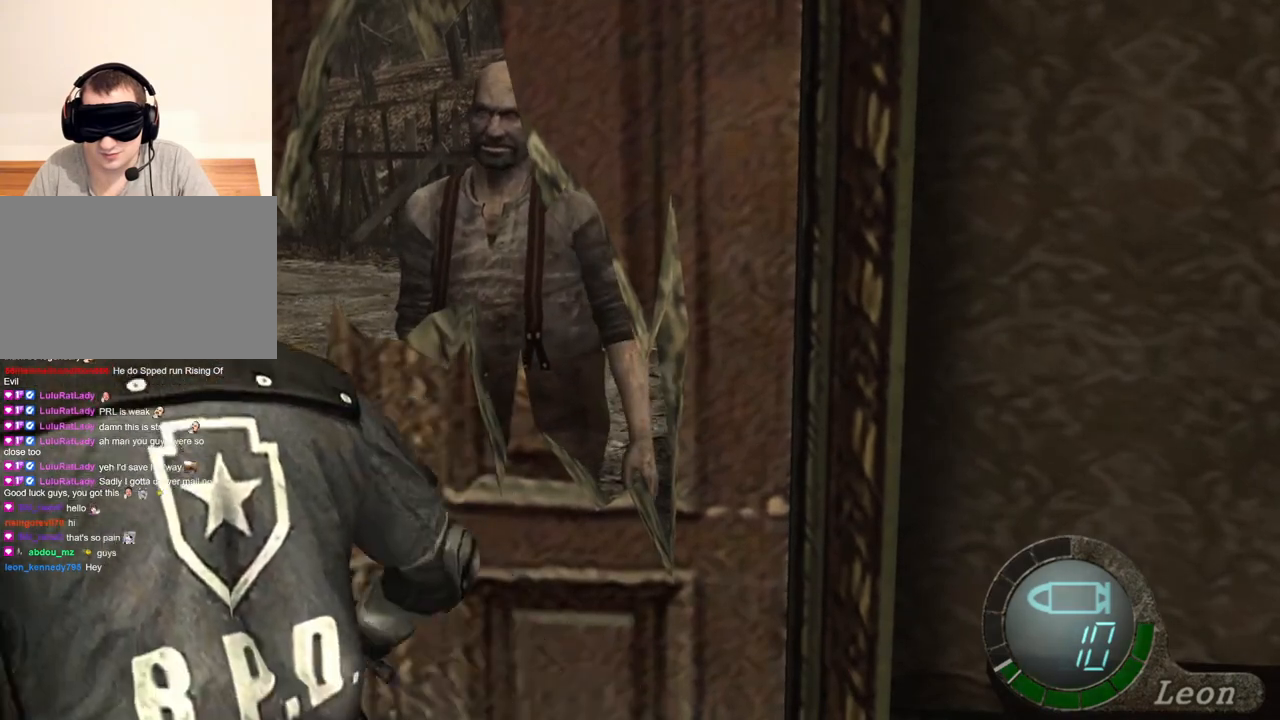
{"keys": ["space"], "mouse": ["left"], "events": [[300, "mouse_left", "down"]]}
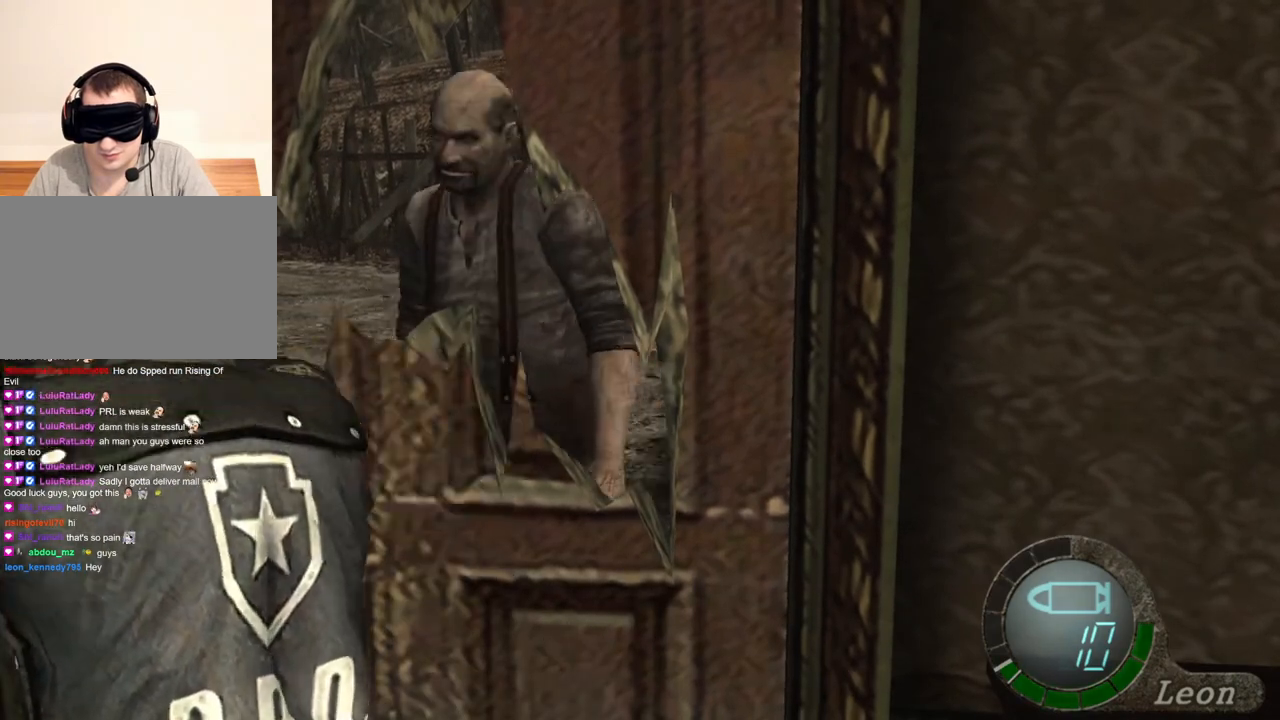
{"keys": ["space"], "mouse": [], "events": [[467, "mouse_left", "up"]]}
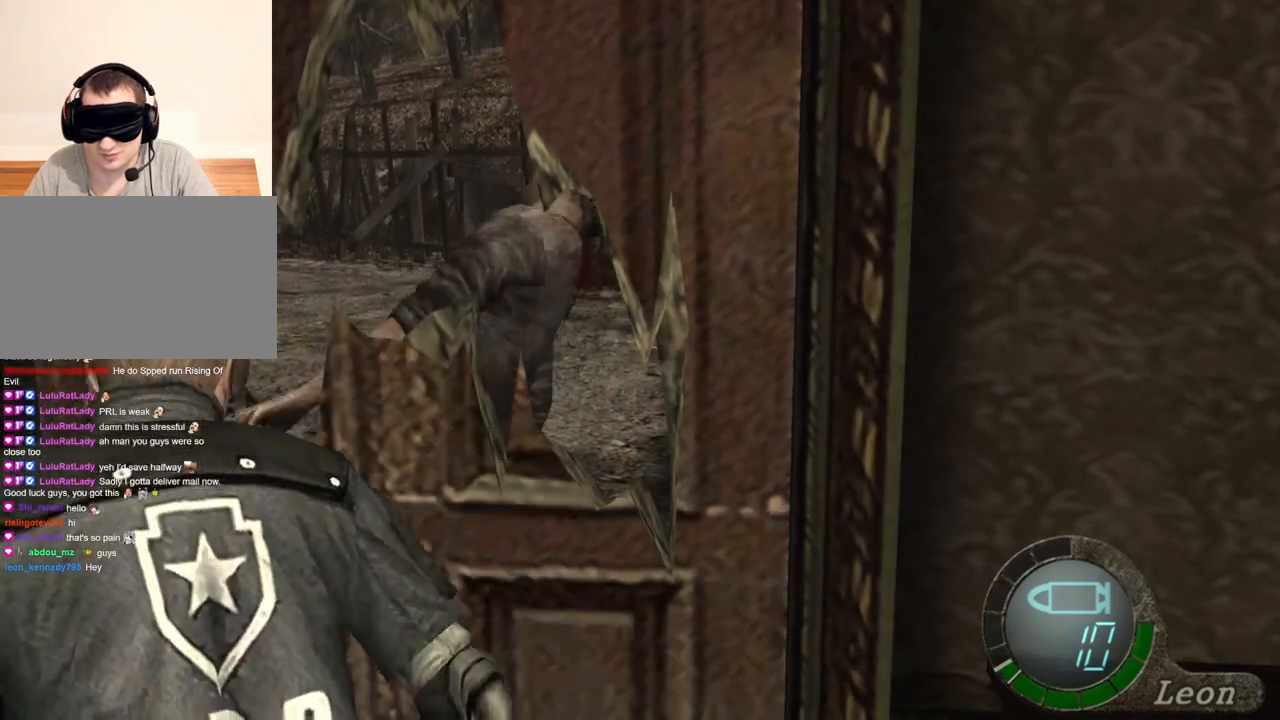
{"keys": ["e", "w"], "mouse": [], "events": [[333, "space", "up"], [333, "w", "down"], [467, "e", "down"]]}
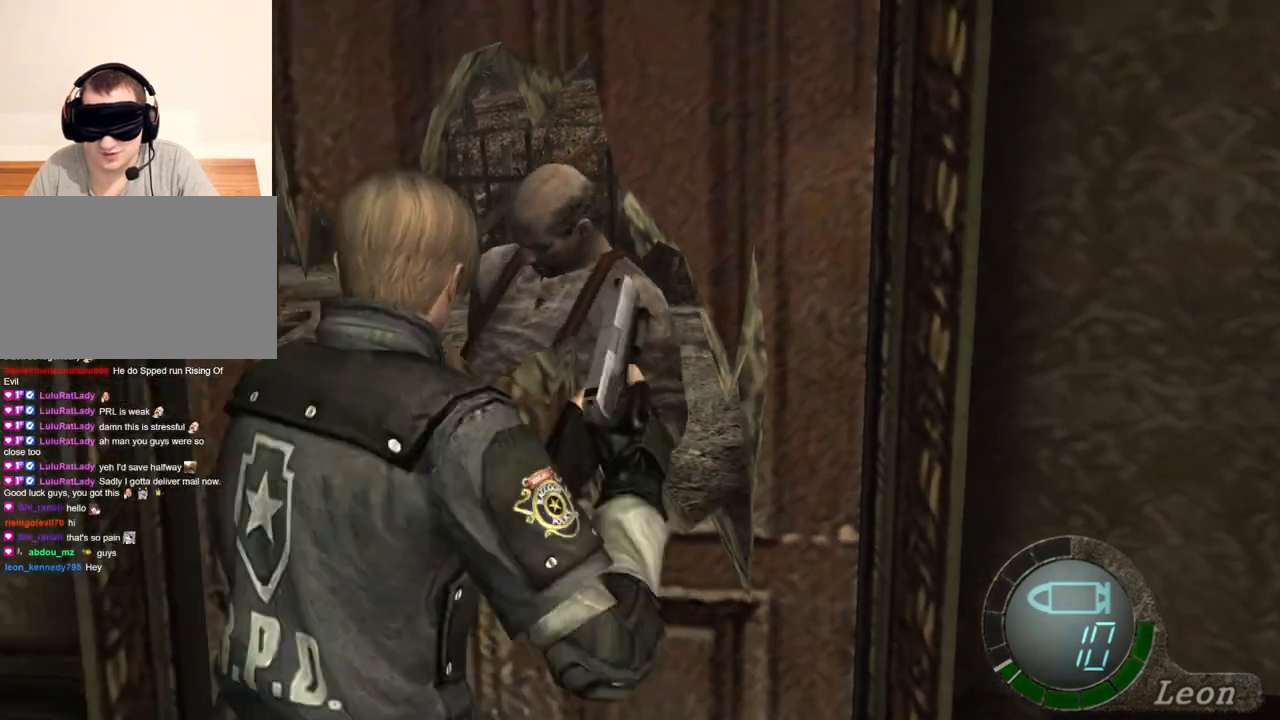
{"keys": ["e", "w"], "mouse": [], "events": [[67, "e", "up"], [100, "e", "down"], [200, "e", "up"], [267, "e", "down"], [300, "e", "up"], [400, "e", "down"], [467, "e", "up"], [500, "e", "down"]]}
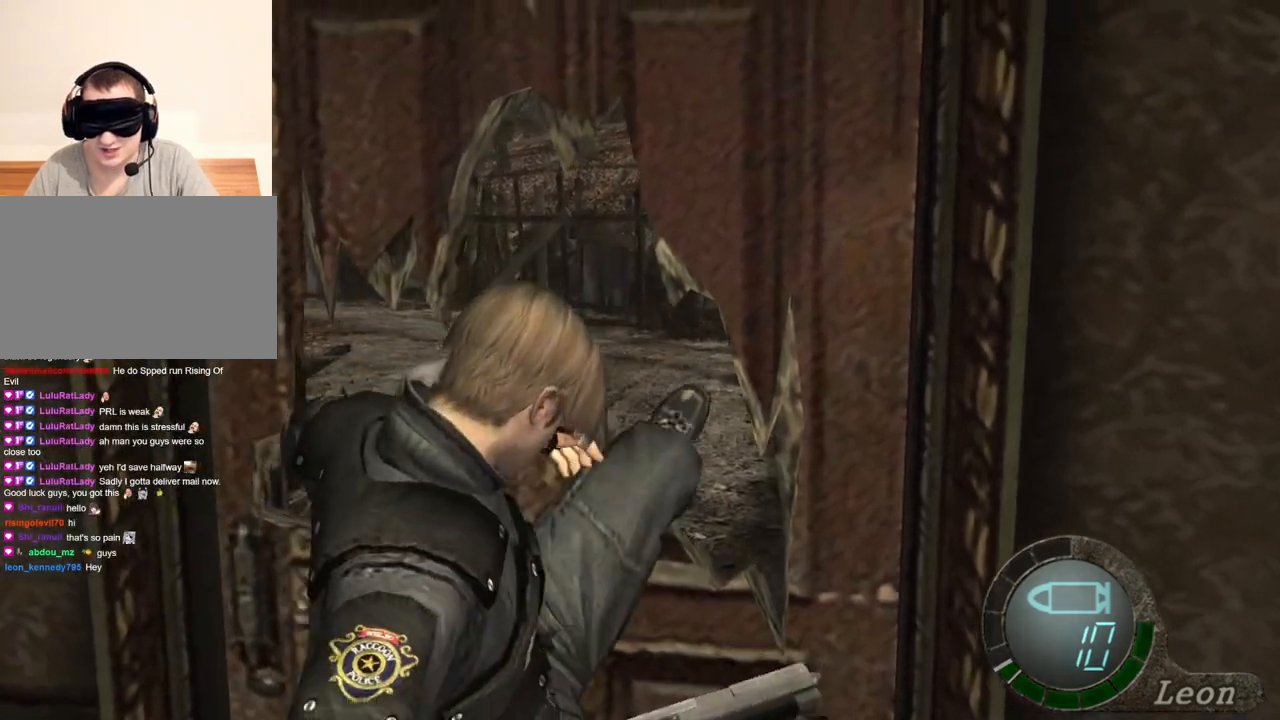
{"keys": [], "mouse": [], "events": [[100, "e", "up"], [133, "e", "down"], [233, "e", "up"], [300, "e", "down"], [367, "e", "up"], [367, "w", "up"]]}